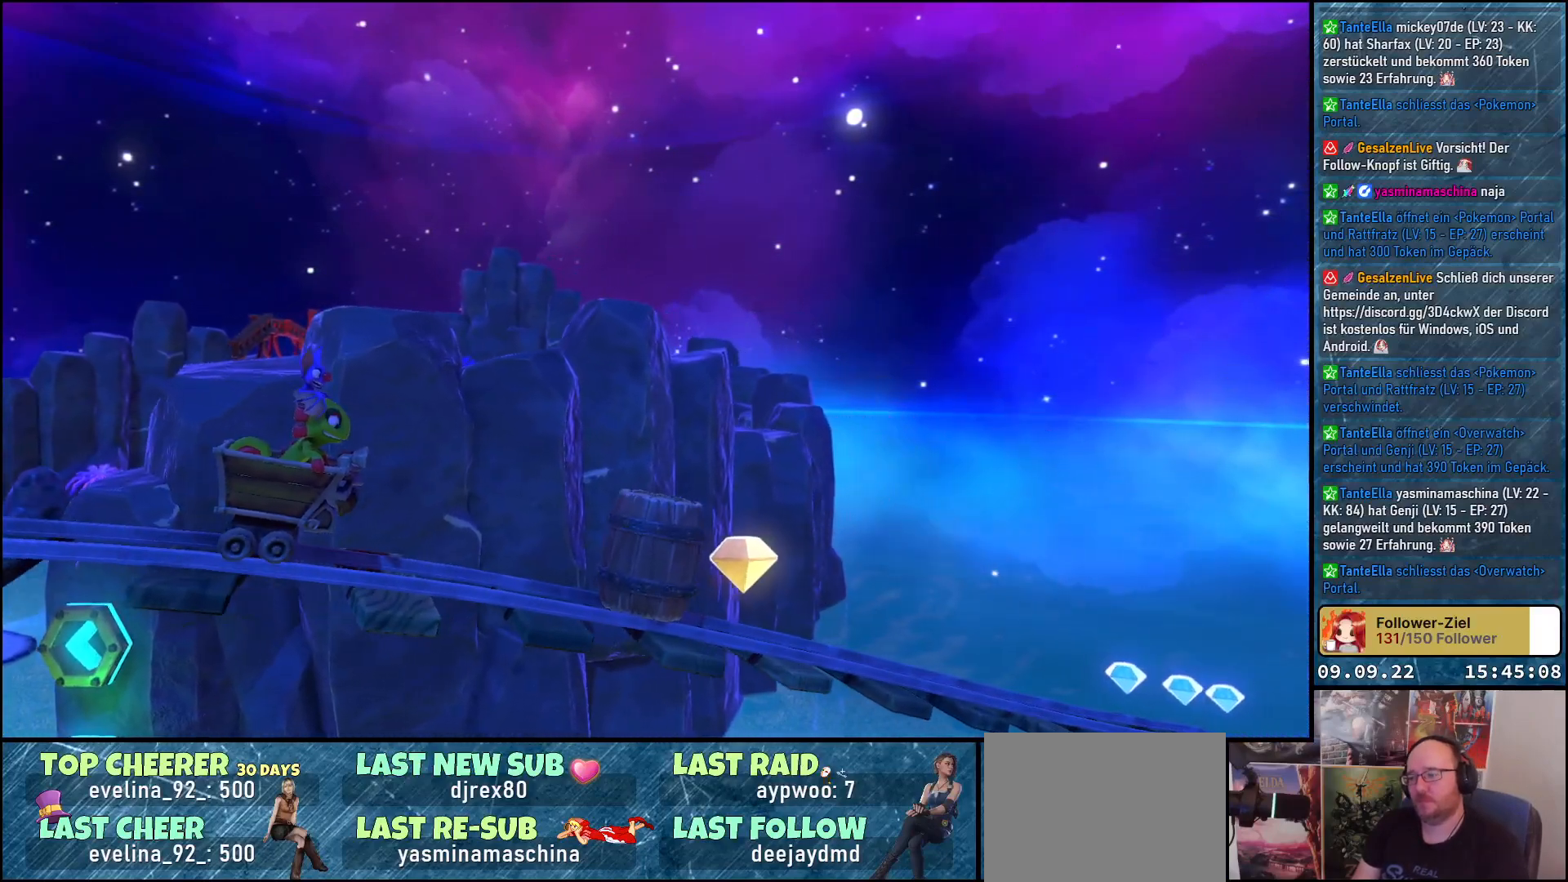
Gameplay with a controller (Xbox layout); each line is a JSON object with the inputs held at the frame after it. "events" lists button and stick changes between this image and that frame as [ms after this image, input, new state], when the widget could be followed in between. Not read: R3.
{"buttons": ["X"], "left_stick": "center", "right_stick": "center", "events": [[383, "X", "down"]]}
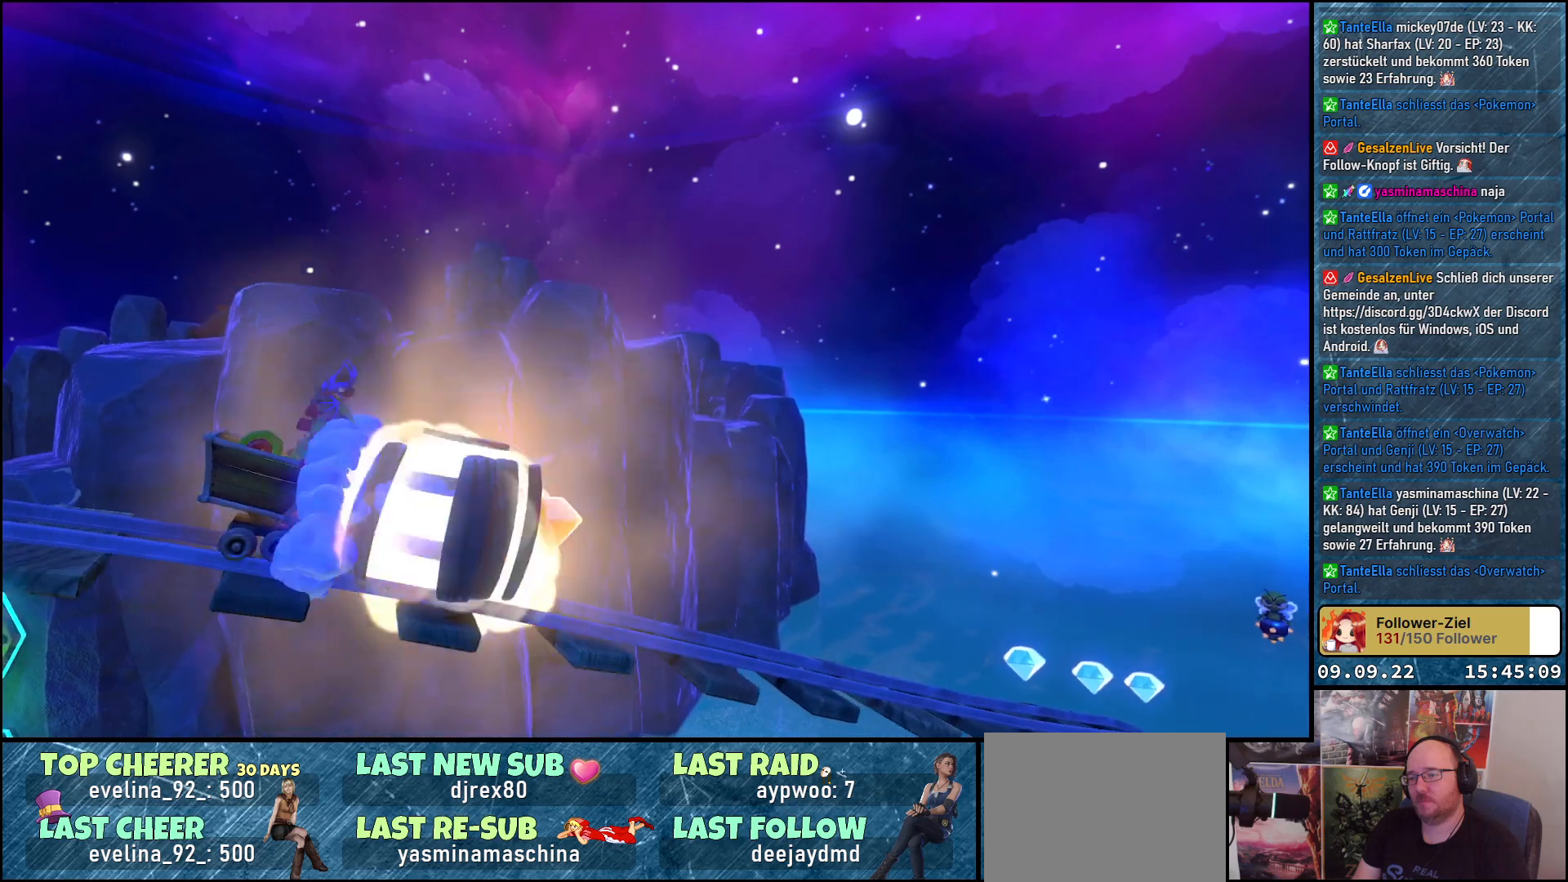
{"buttons": [], "left_stick": "center", "right_stick": "center", "events": [[33, "X", "up"]]}
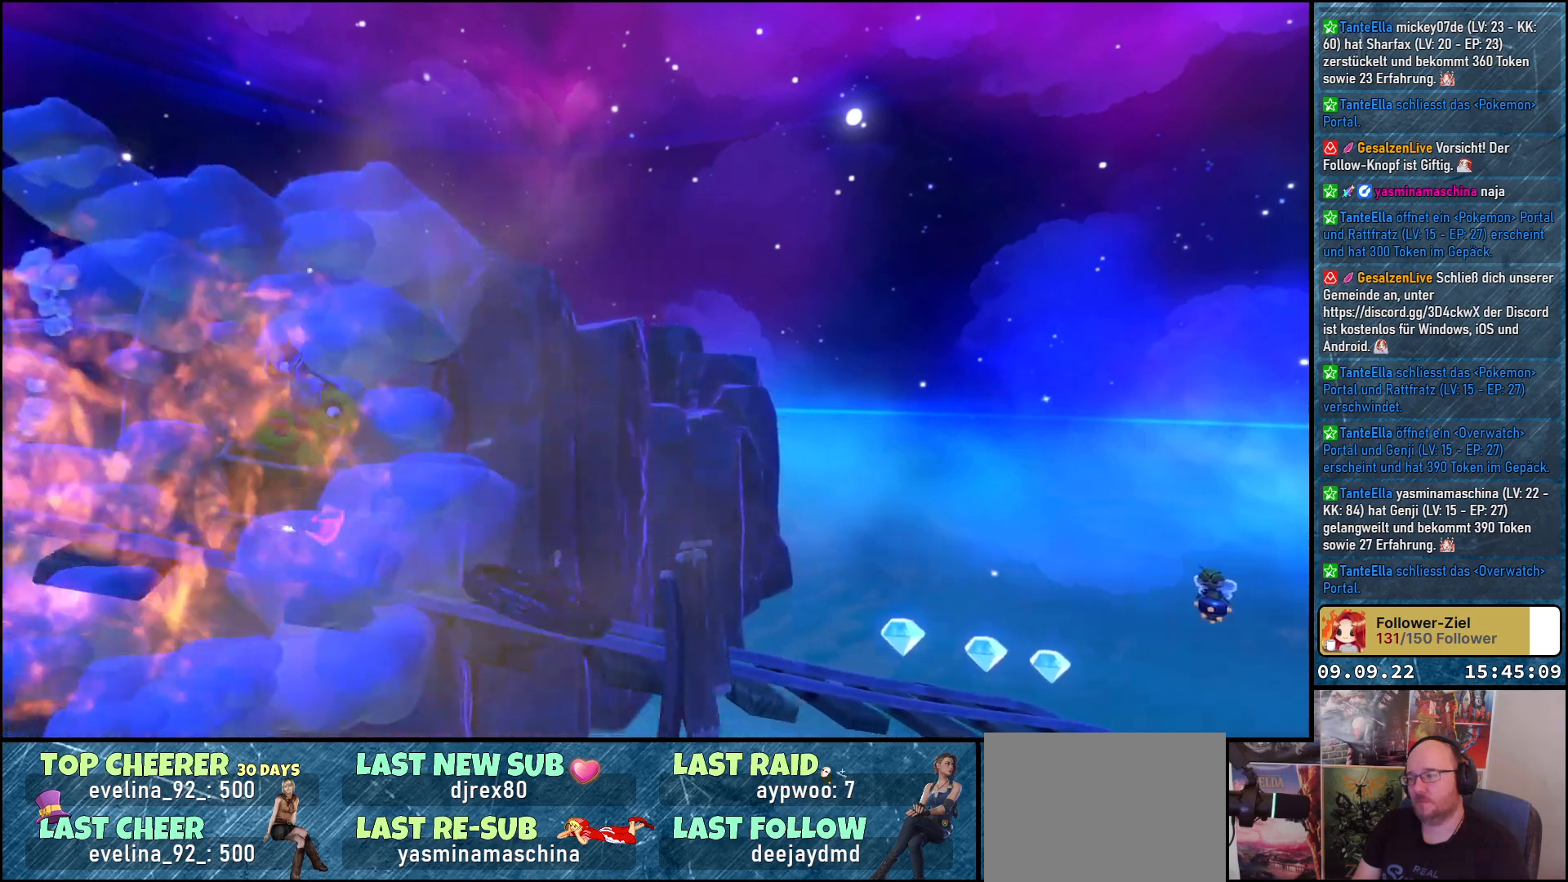
{"buttons": [], "left_stick": "center", "right_stick": "center", "events": []}
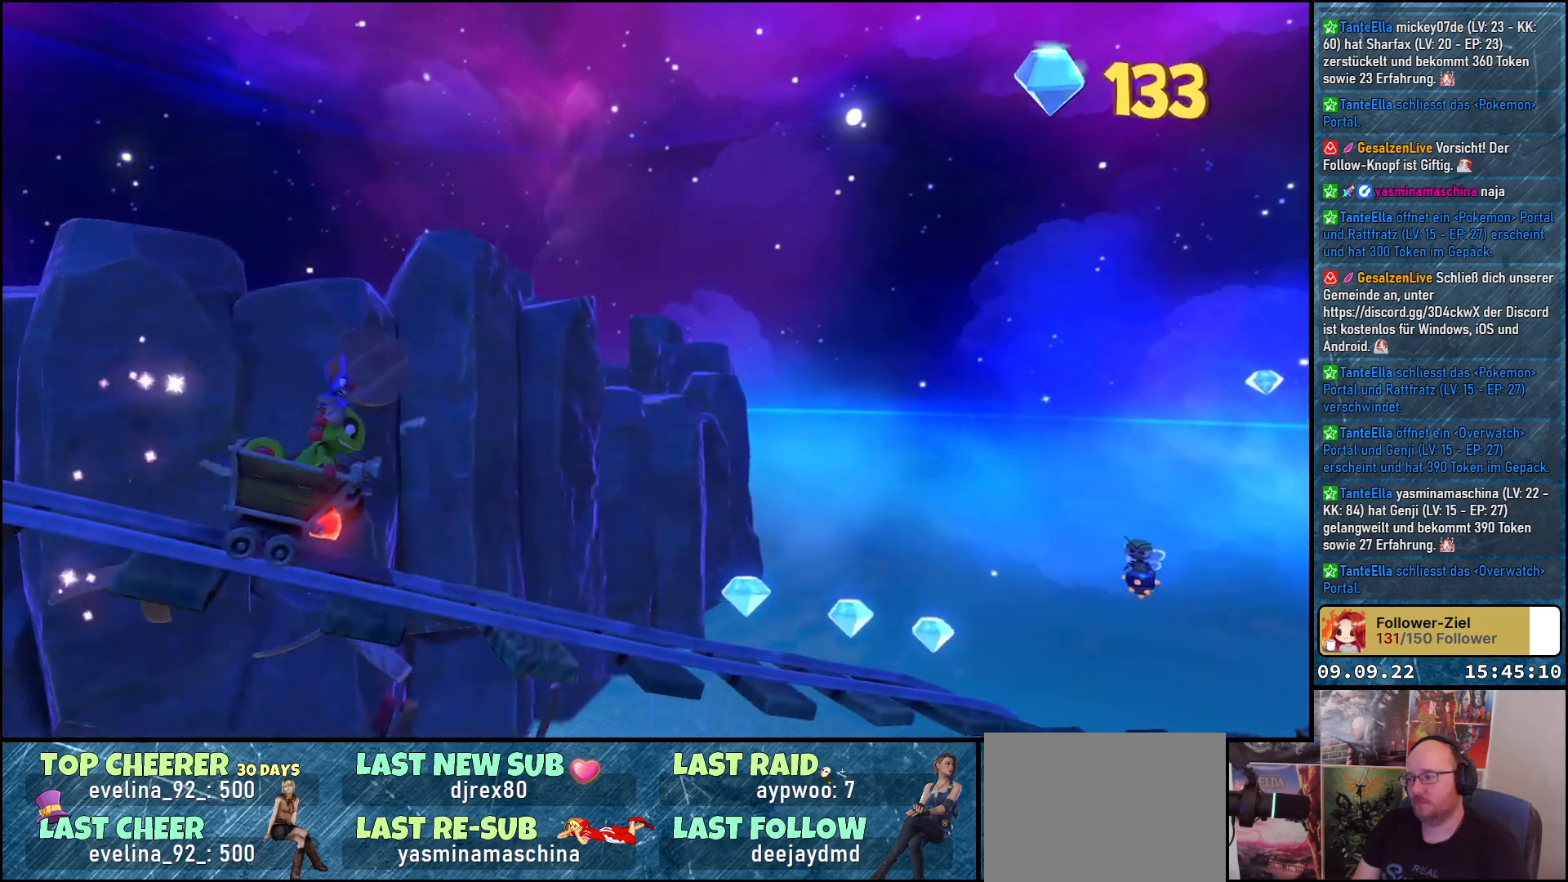
{"buttons": [], "left_stick": "center", "right_stick": "center", "events": []}
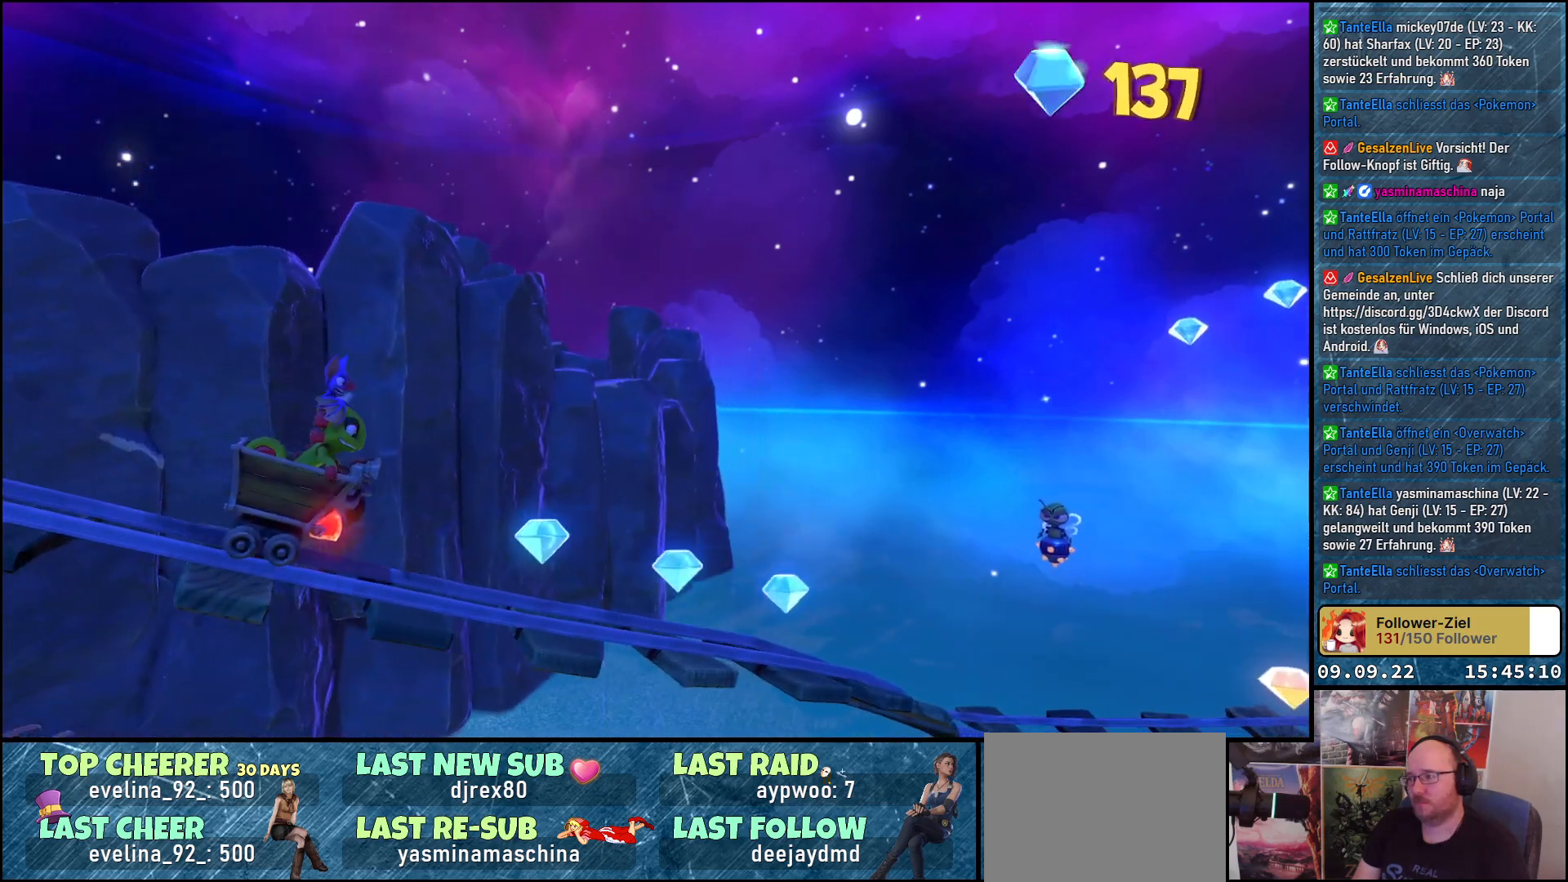
{"buttons": [], "left_stick": "center", "right_stick": "center", "events": []}
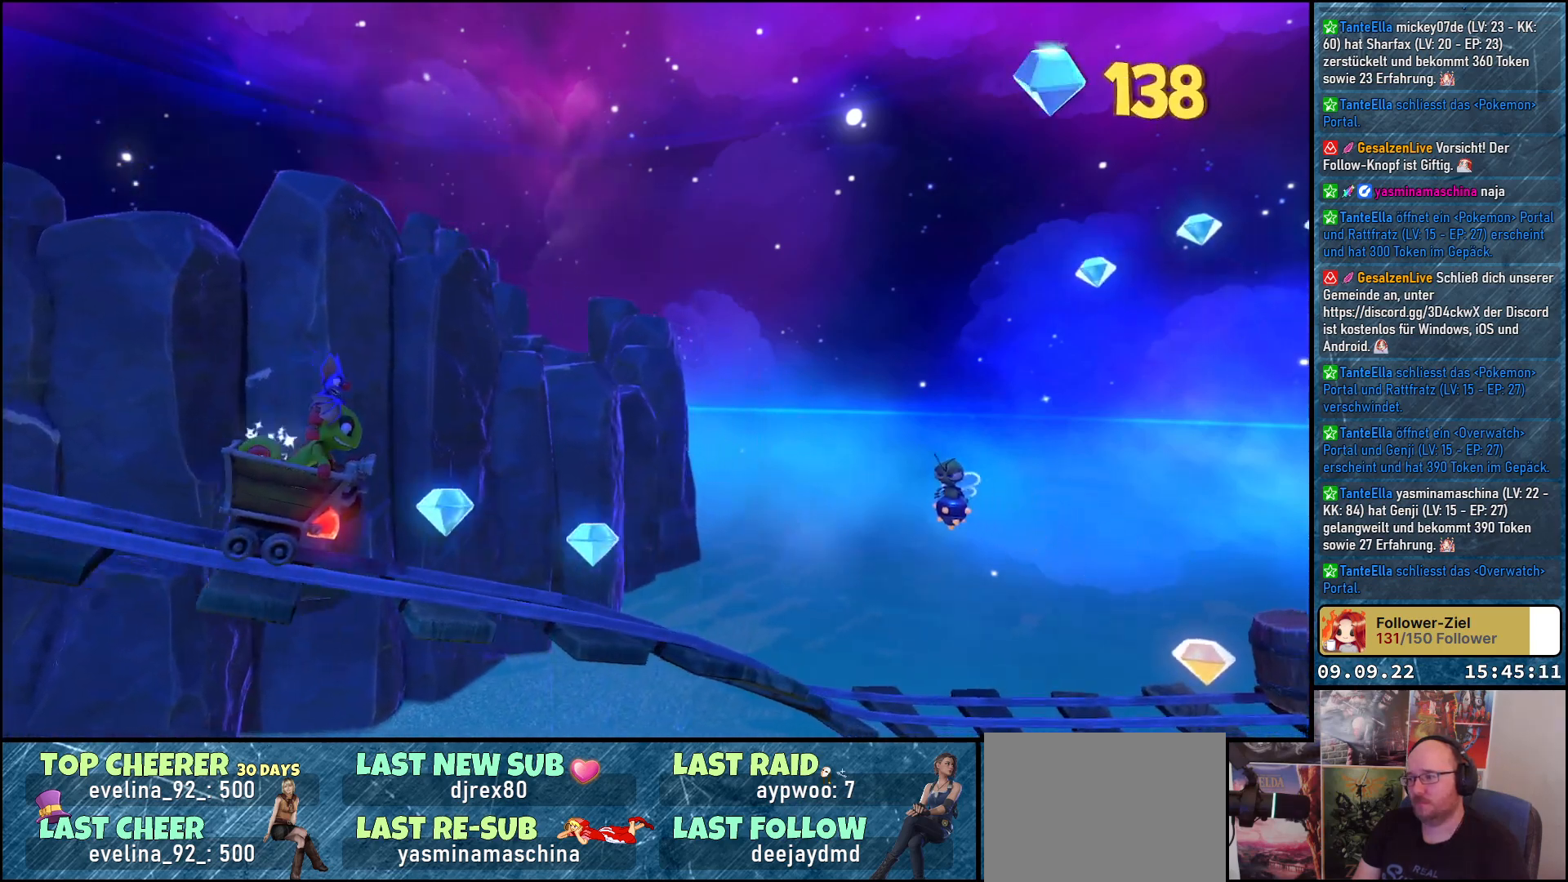
{"buttons": [], "left_stick": "center", "right_stick": "center", "events": []}
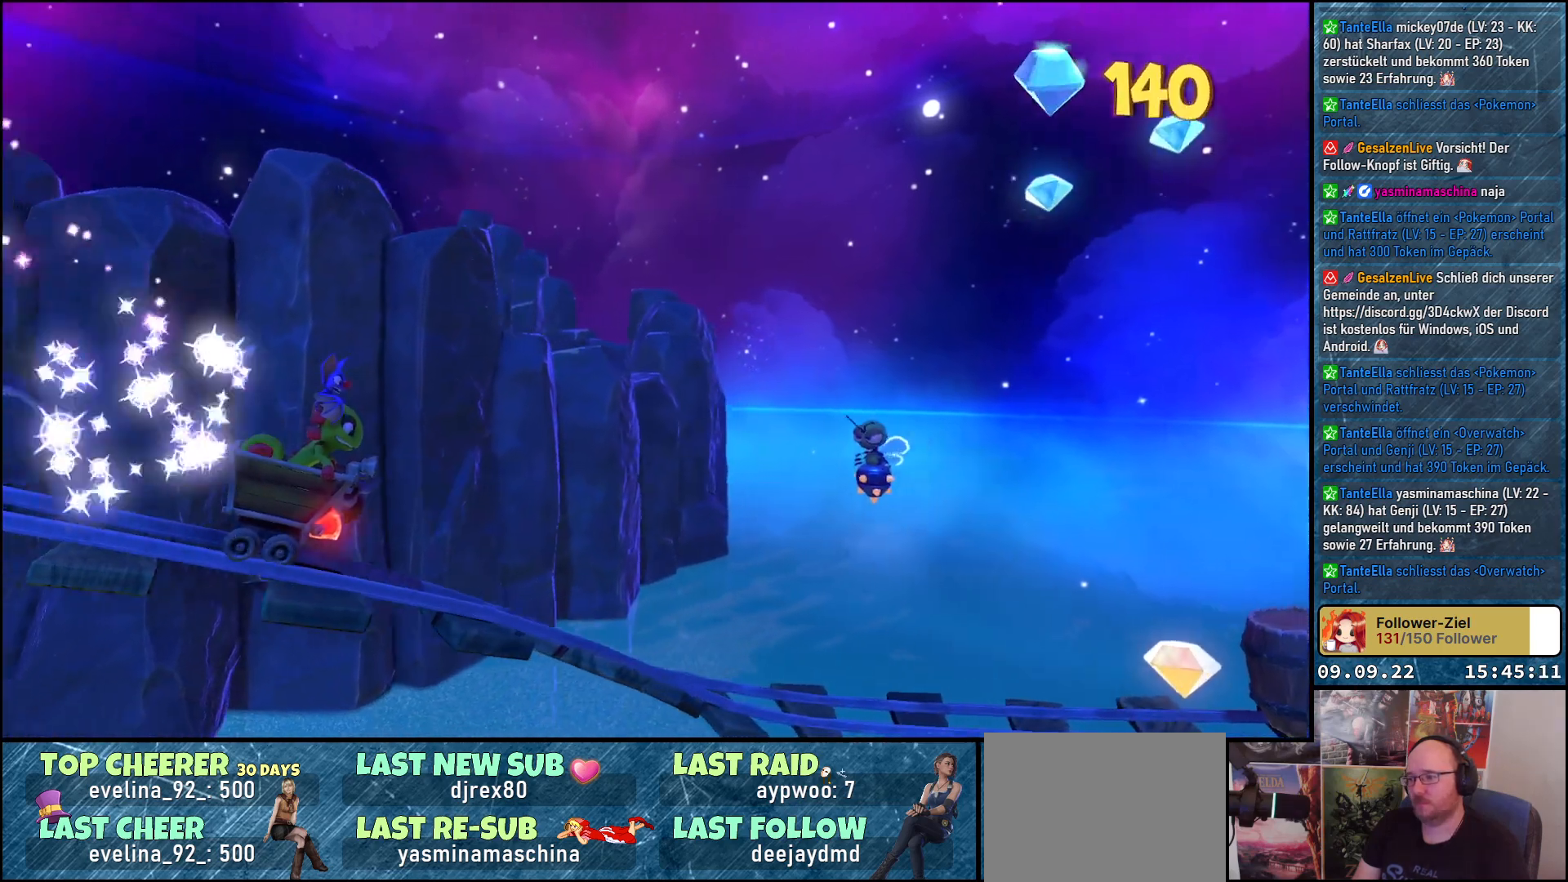
{"buttons": ["A"], "left_stick": "center", "right_stick": "center", "events": [[400, "A", "down"]]}
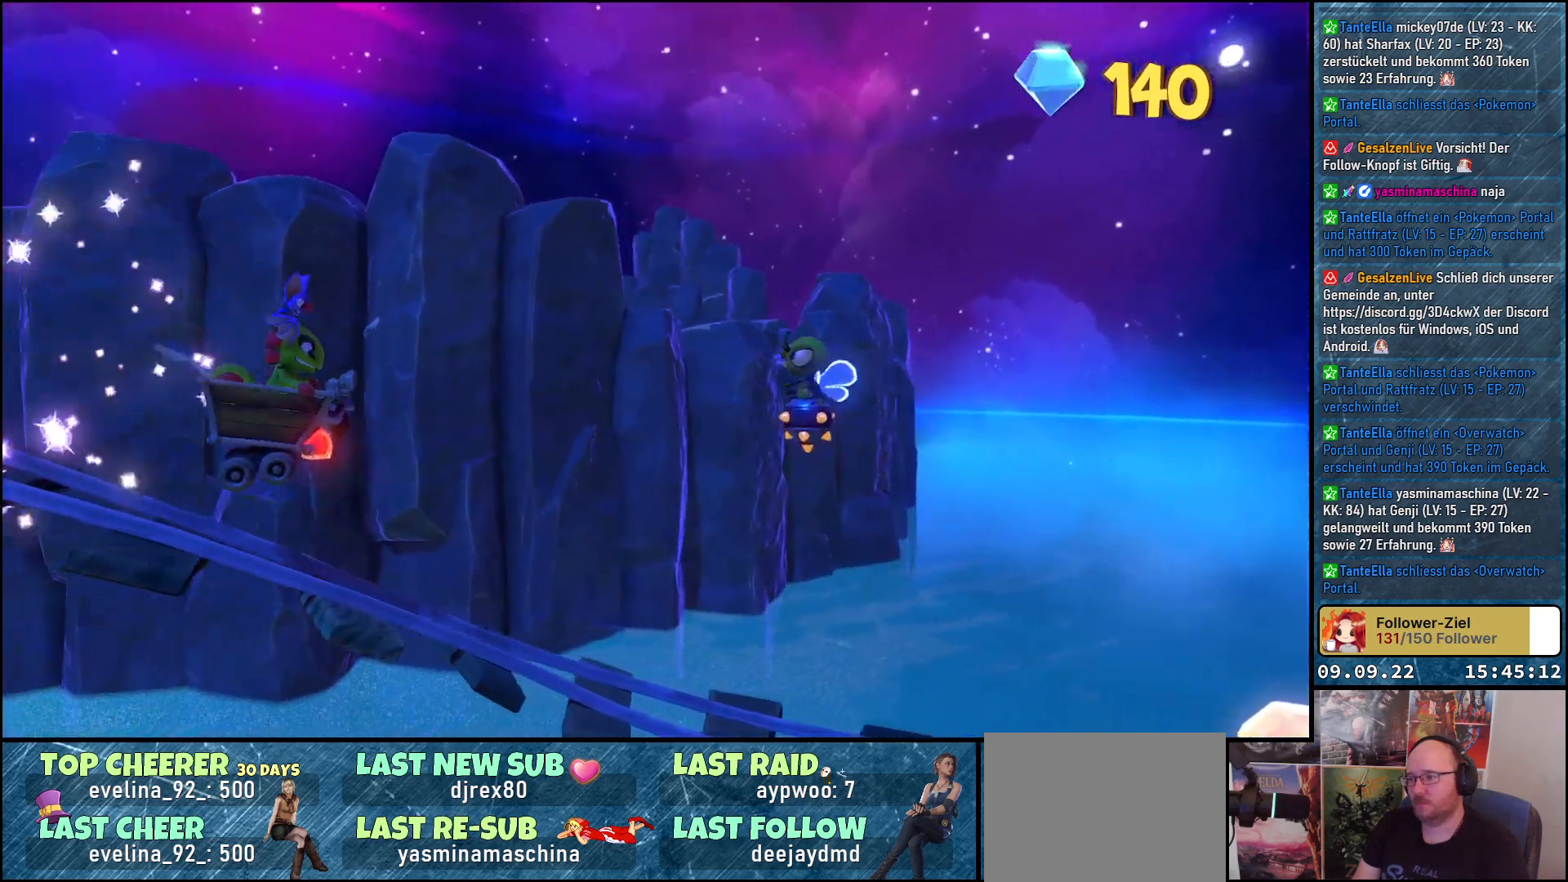
{"buttons": [], "left_stick": "center", "right_stick": "center", "events": [[33, "A", "up"]]}
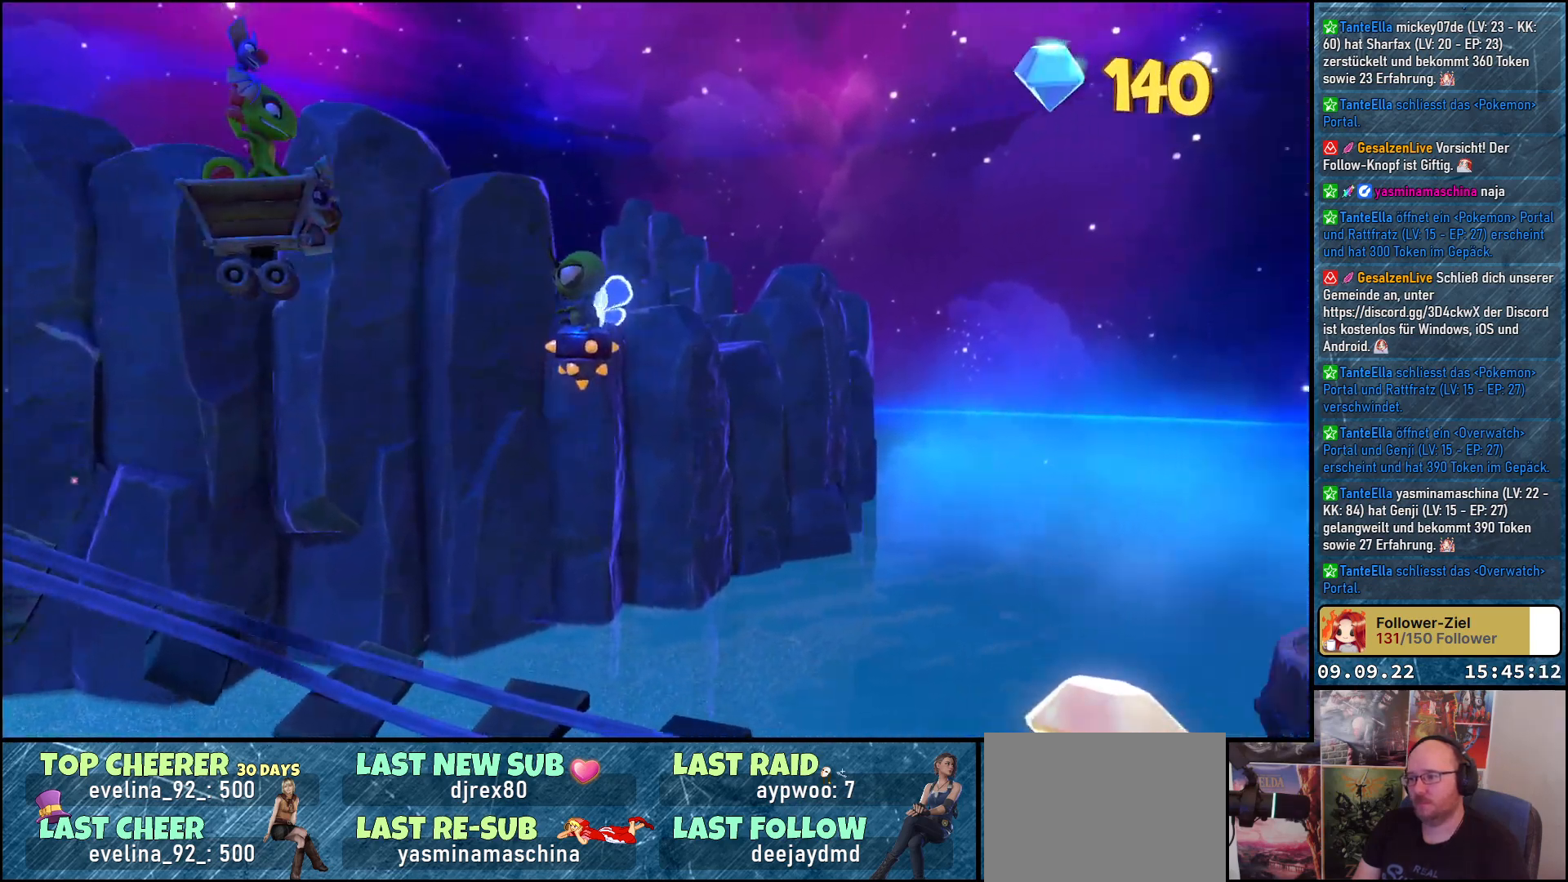
{"buttons": [], "left_stick": "center", "right_stick": "center", "events": []}
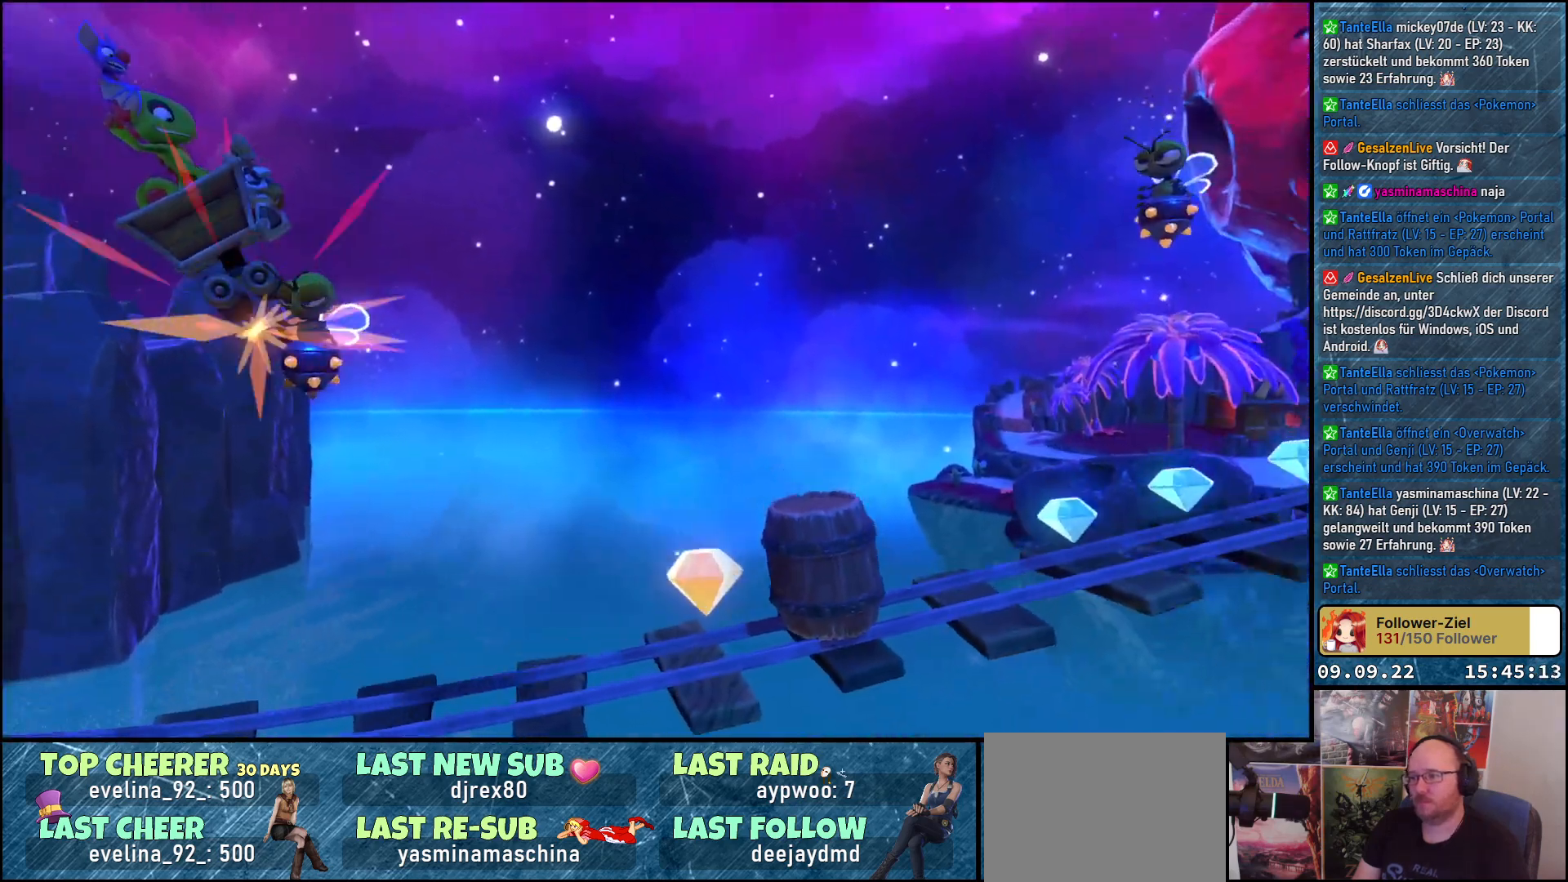
{"buttons": [], "left_stick": "center", "right_stick": "center", "events": []}
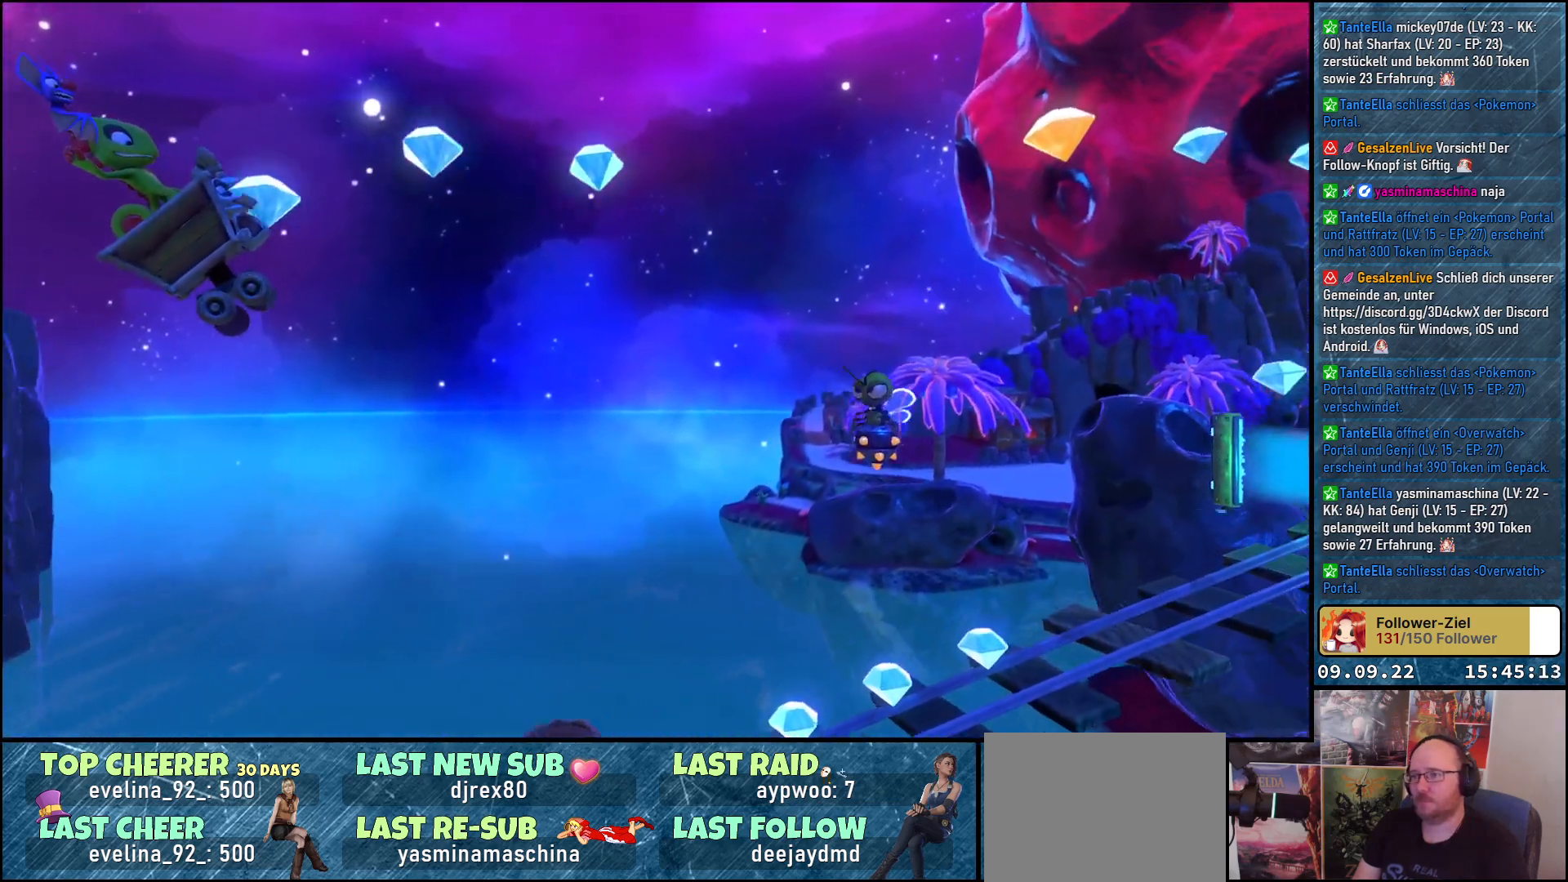
{"buttons": [], "left_stick": "center", "right_stick": "center", "events": []}
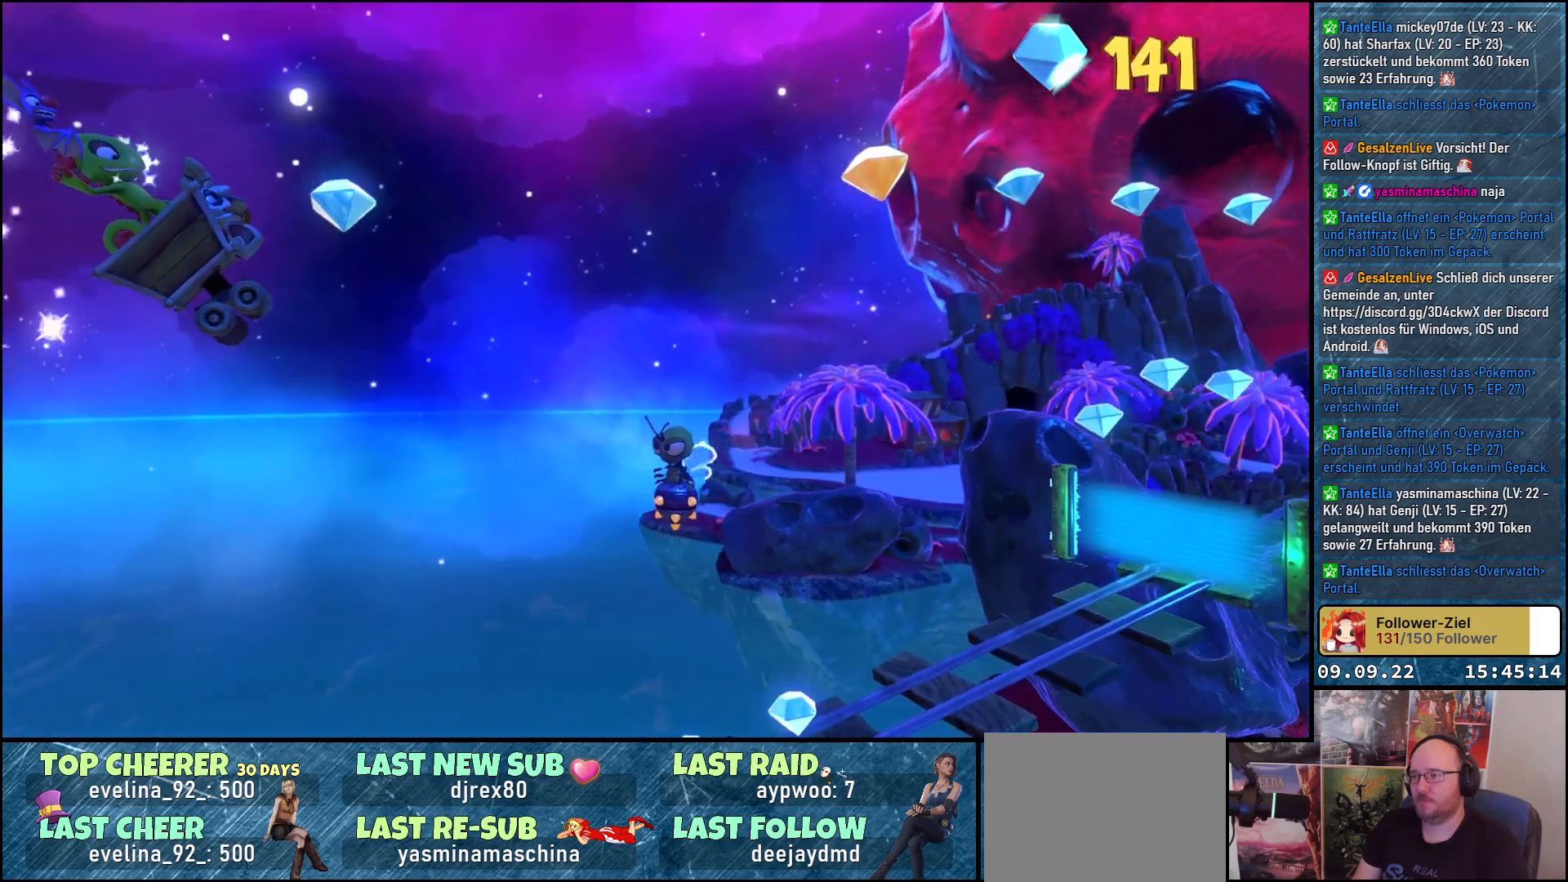
{"buttons": [], "left_stick": "center", "right_stick": "center", "events": []}
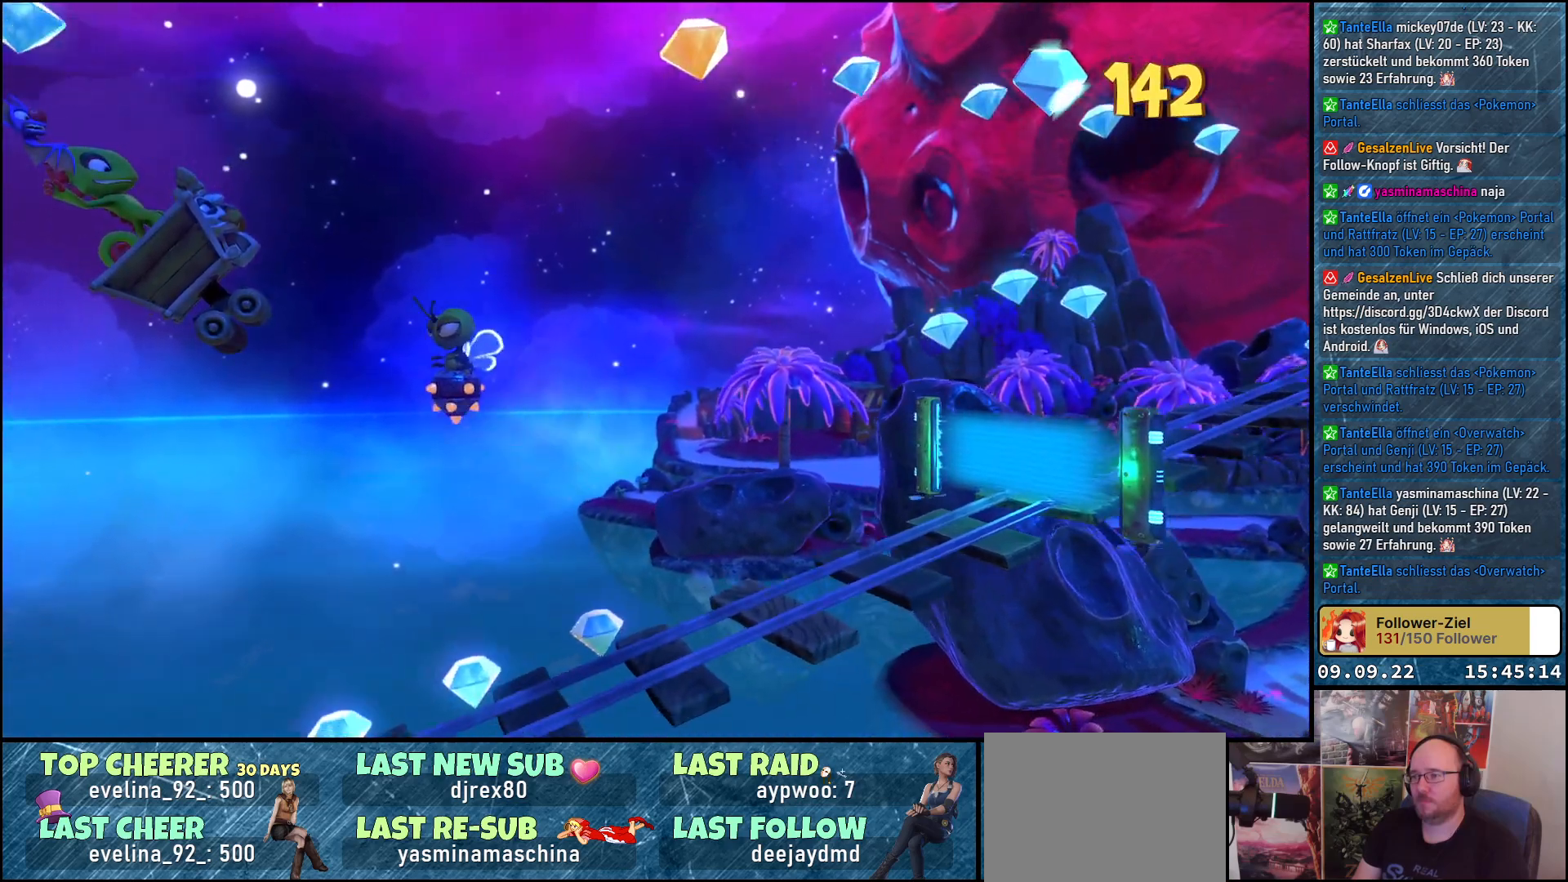
{"buttons": [], "left_stick": "center", "right_stick": "center", "events": []}
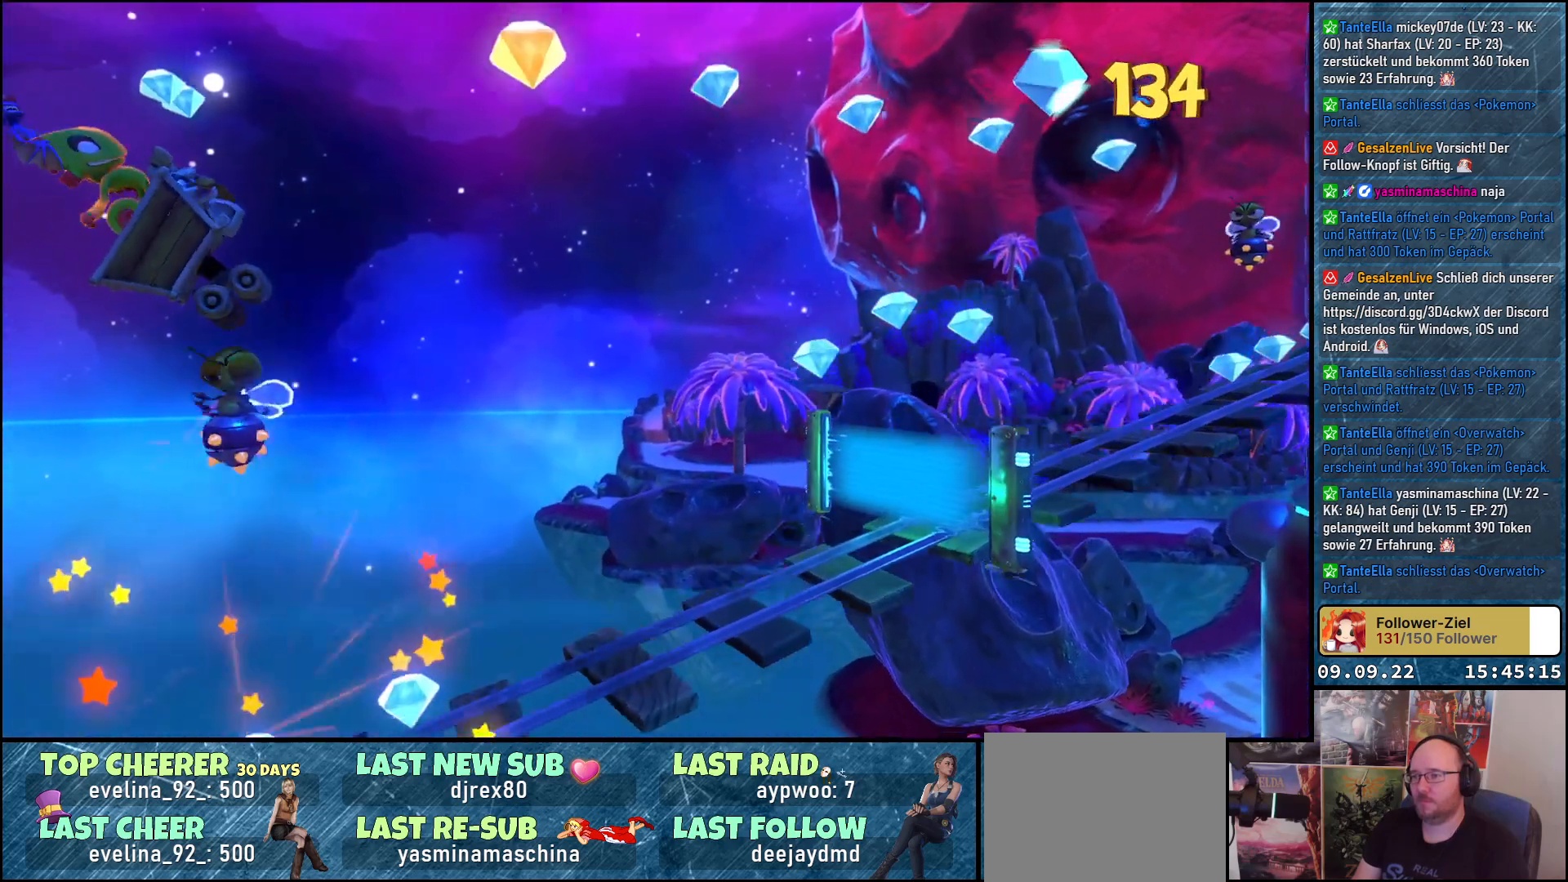
{"buttons": [], "left_stick": "center", "right_stick": "center", "events": []}
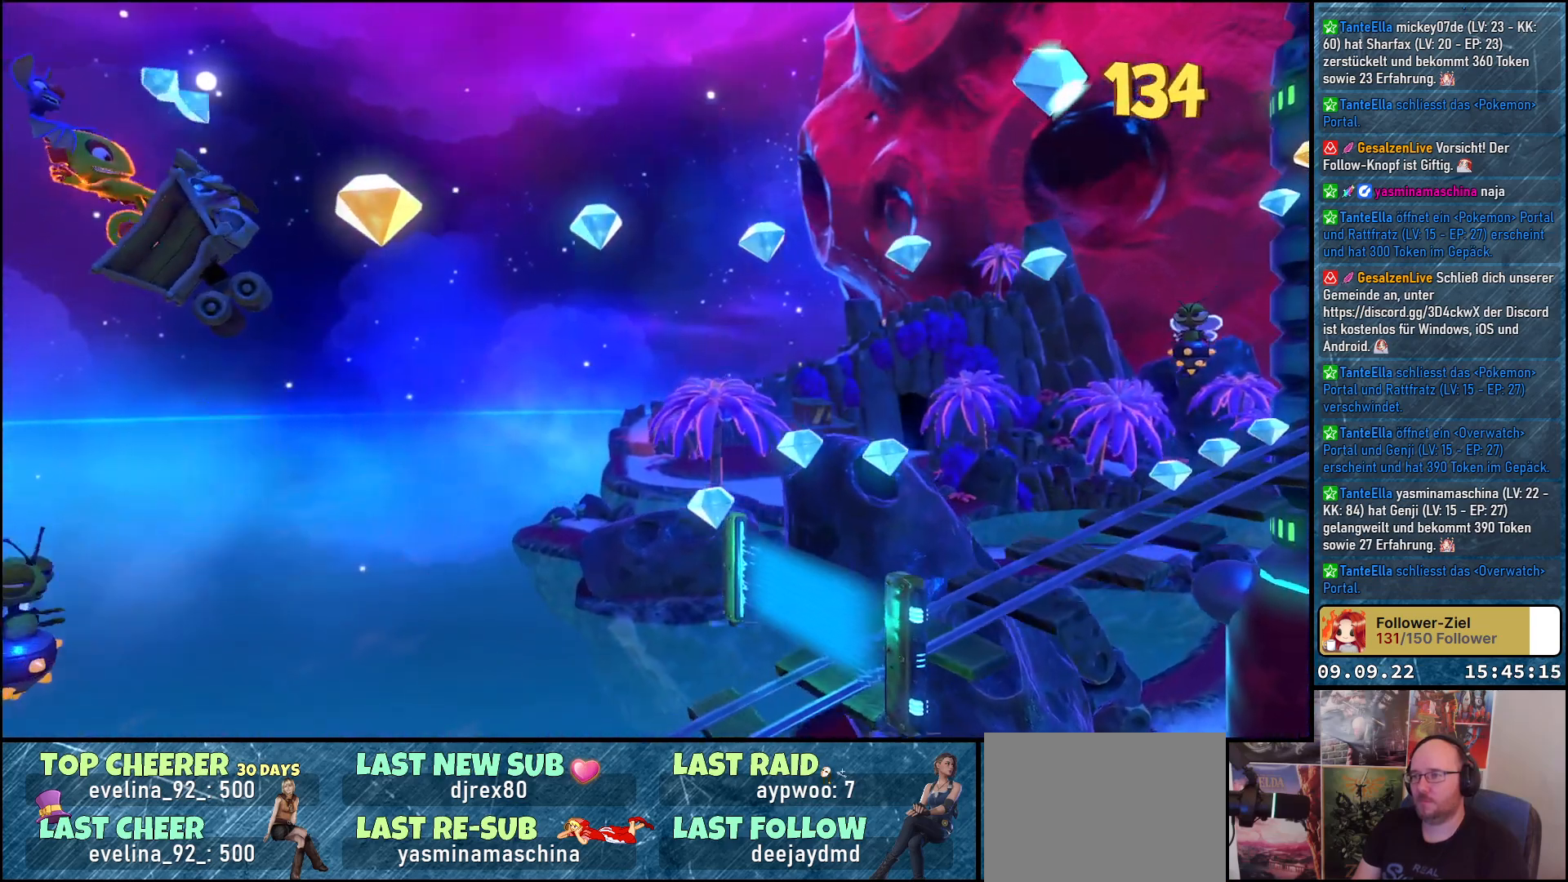
{"buttons": [], "left_stick": "center", "right_stick": "center", "events": []}
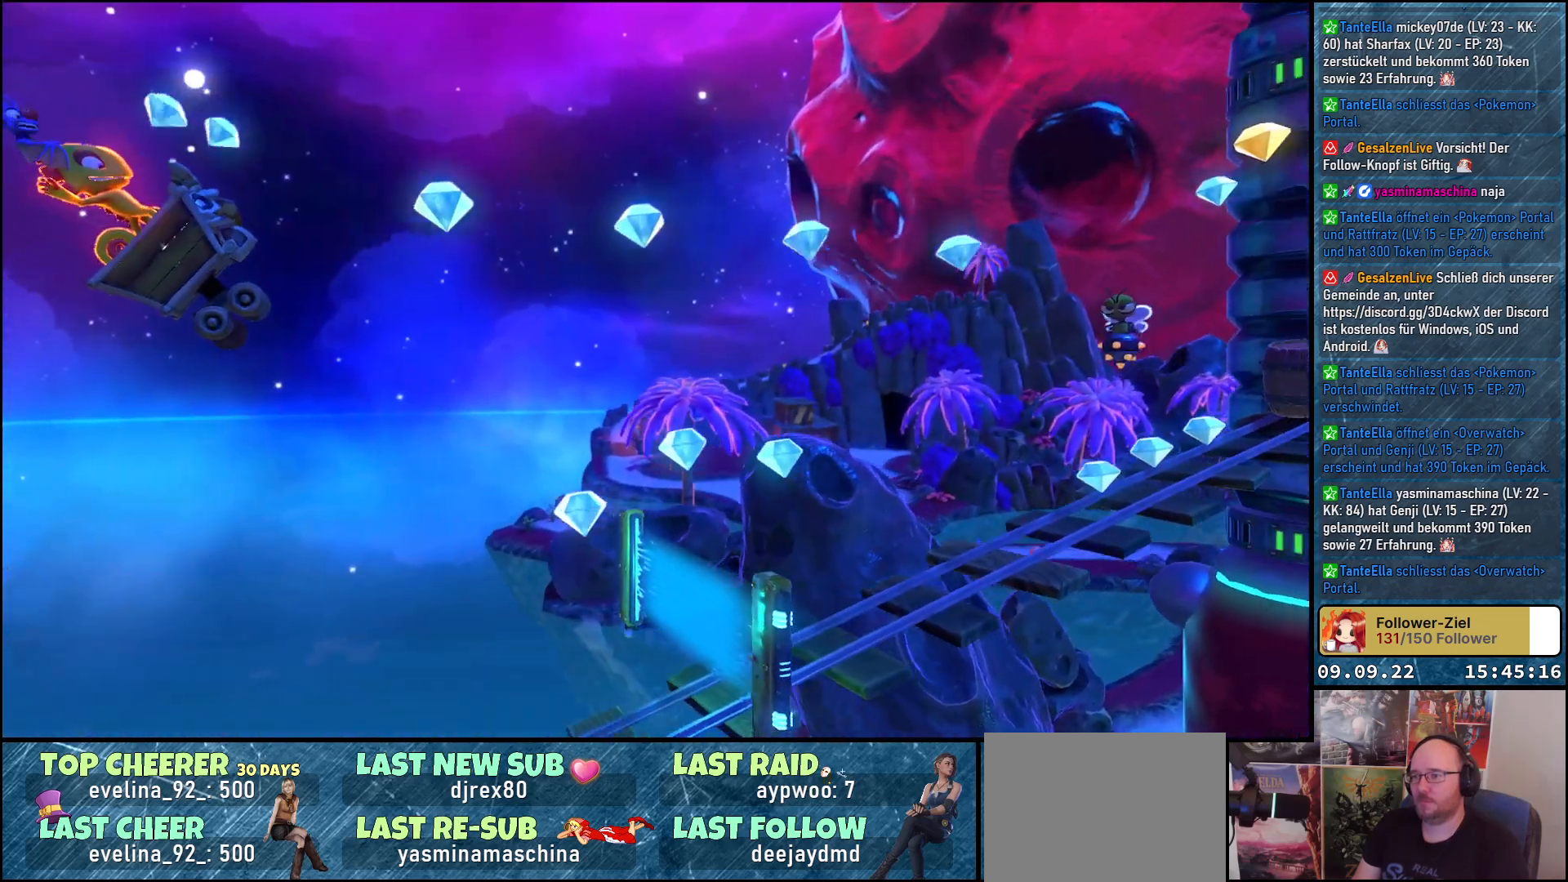
{"buttons": [], "left_stick": "center", "right_stick": "center", "events": []}
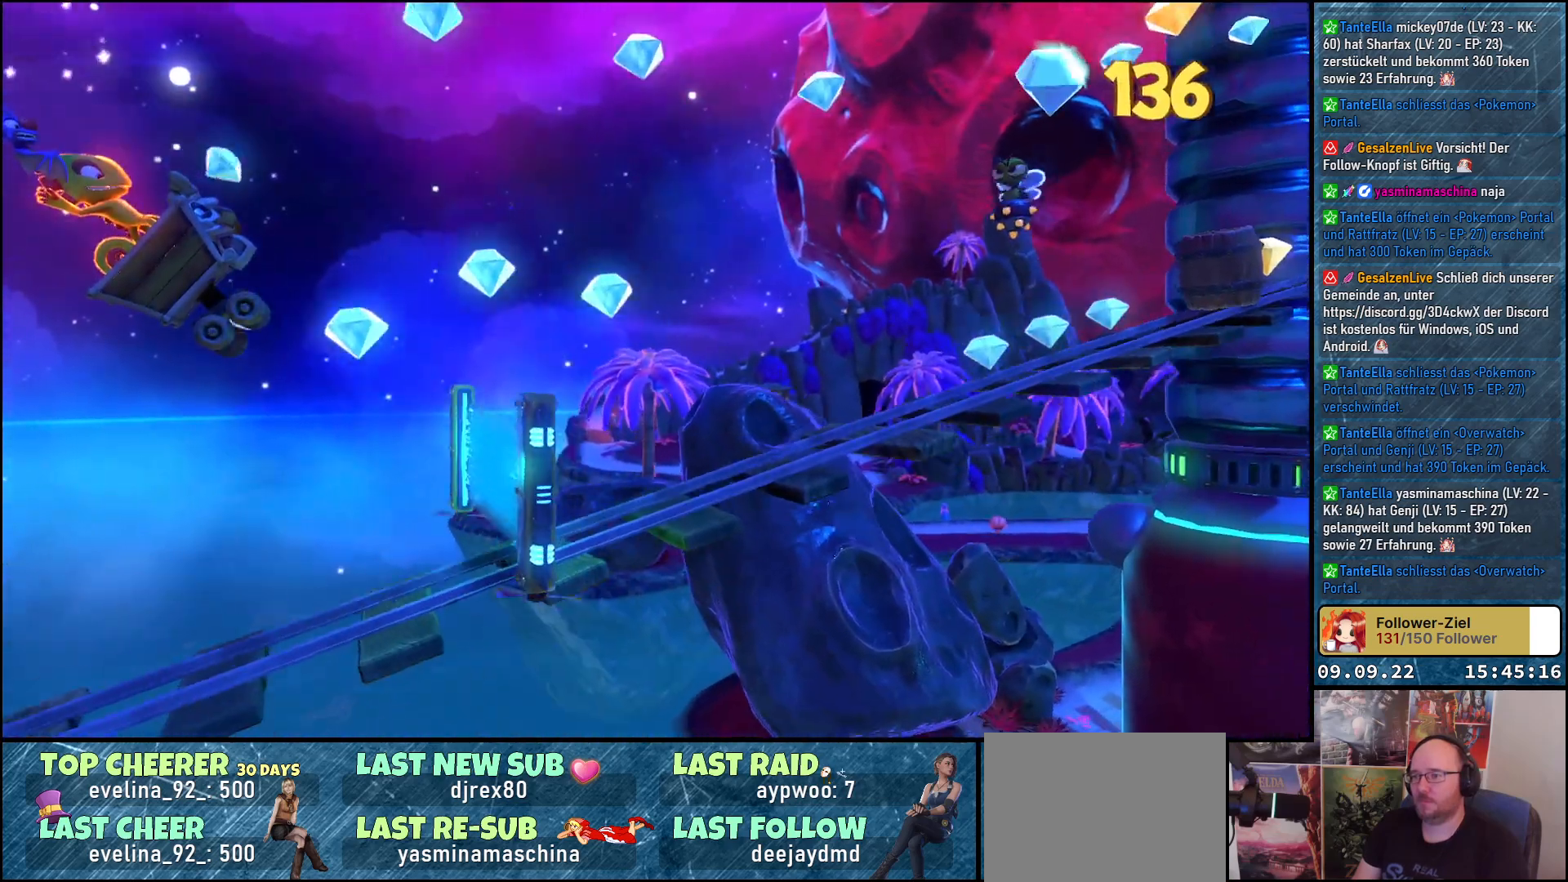
{"buttons": [], "left_stick": "center", "right_stick": "center", "events": [[100, "A", "down"], [383, "A", "up"]]}
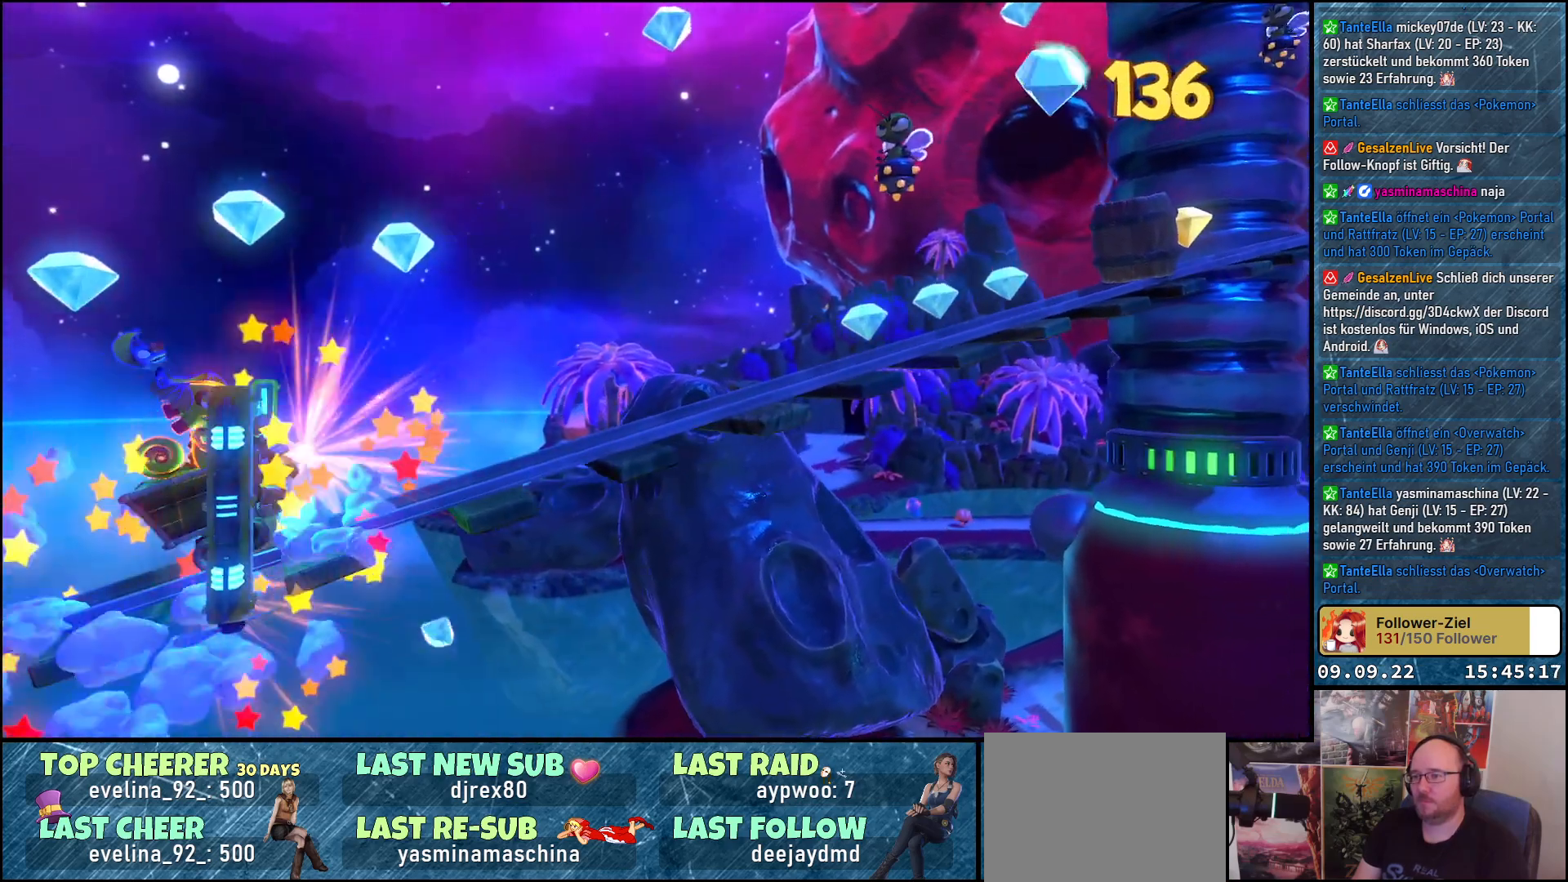
{"buttons": [], "left_stick": "center", "right_stick": "center", "events": []}
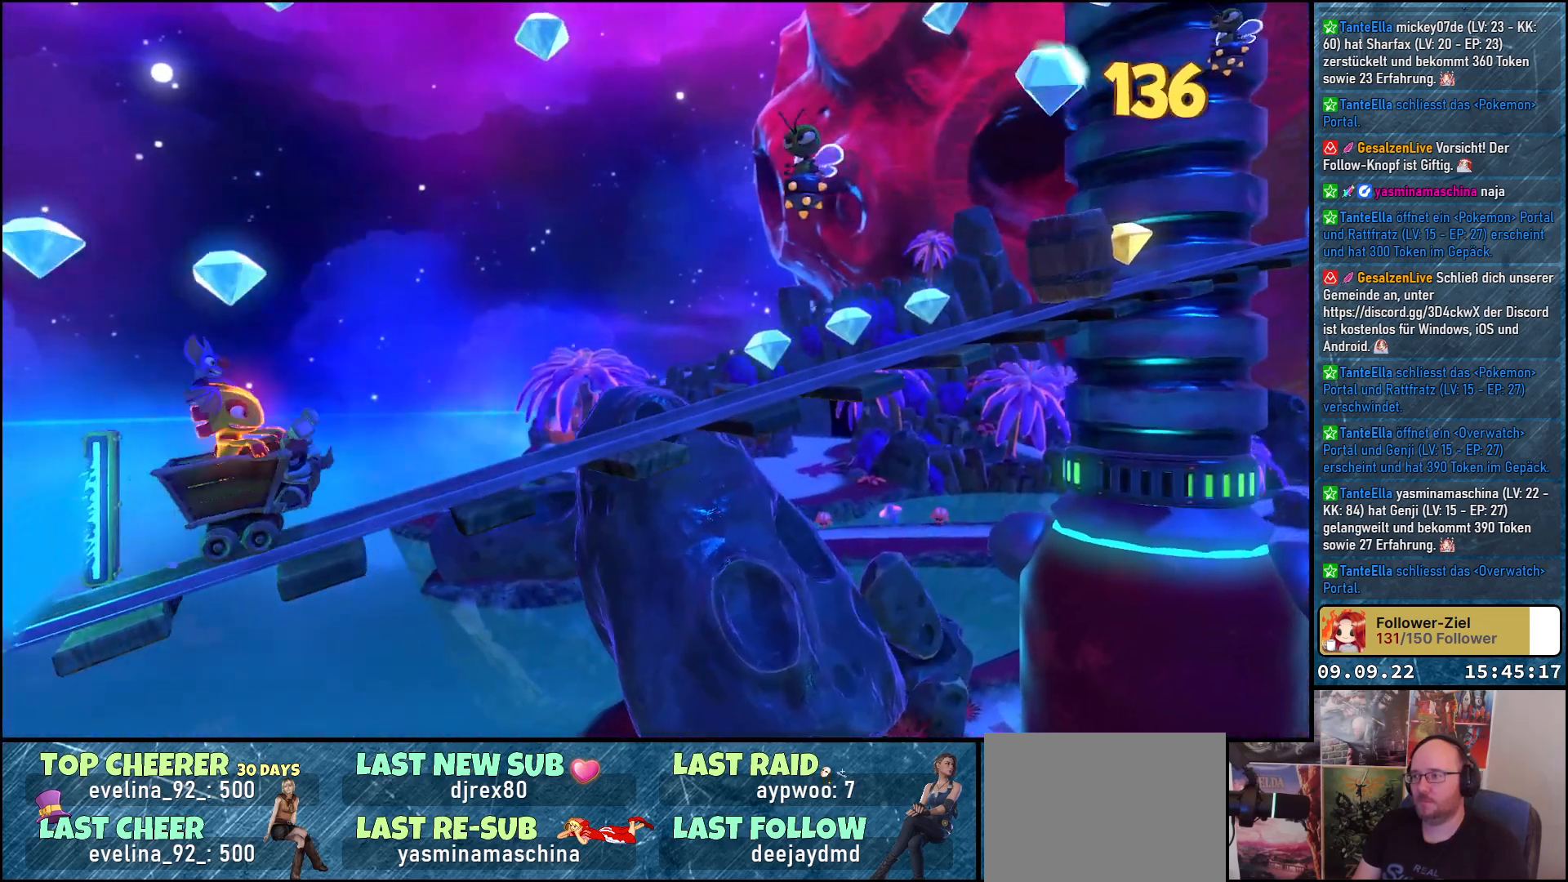
{"buttons": [], "left_stick": "center", "right_stick": "center", "events": []}
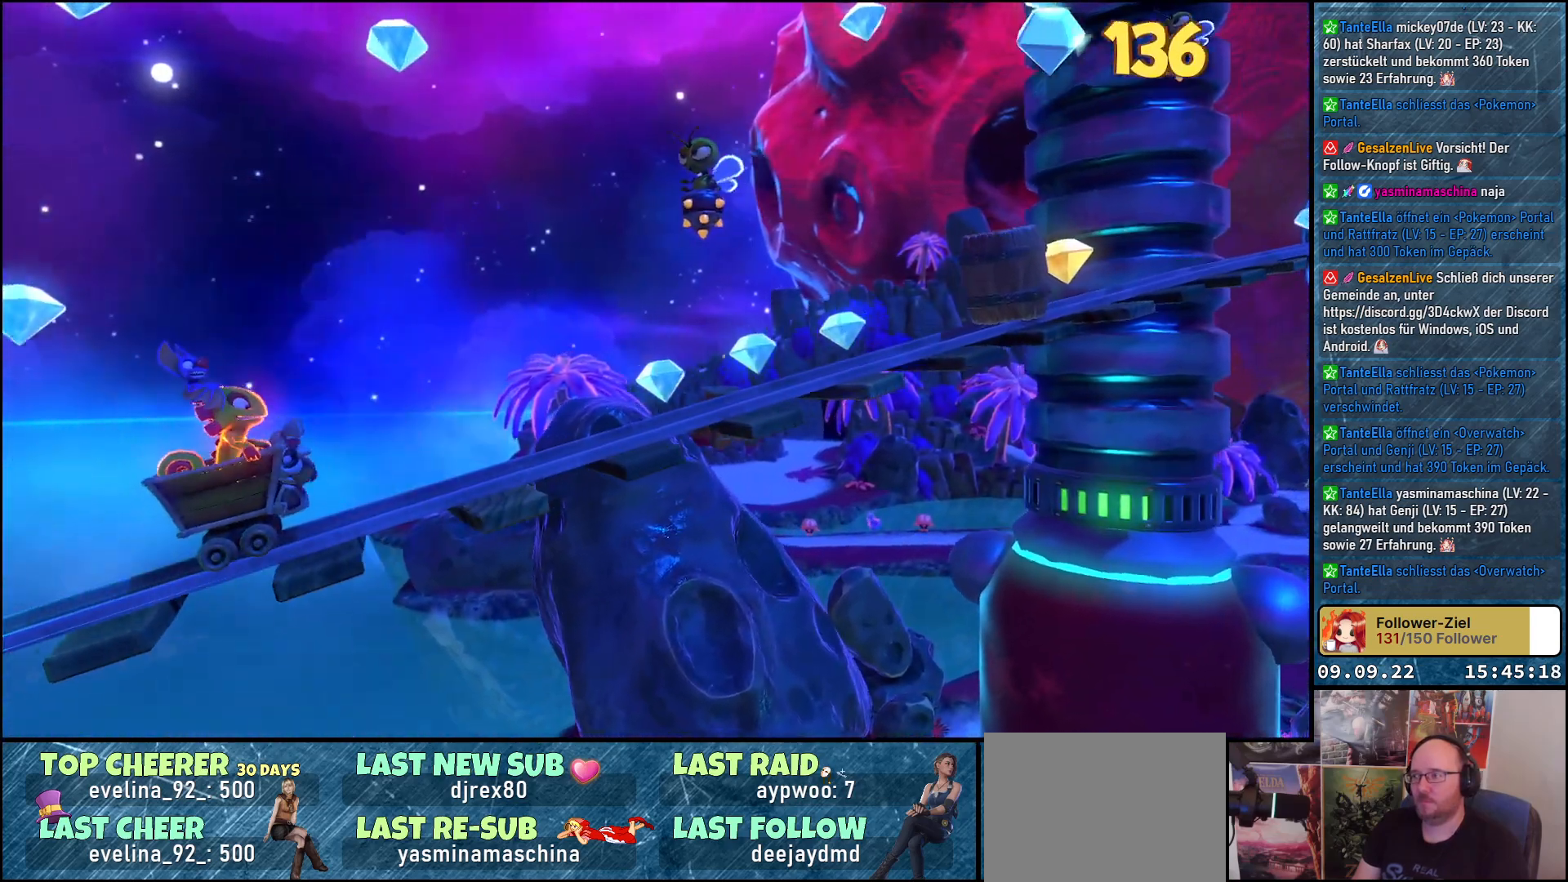
{"buttons": [], "left_stick": "center", "right_stick": "center", "events": []}
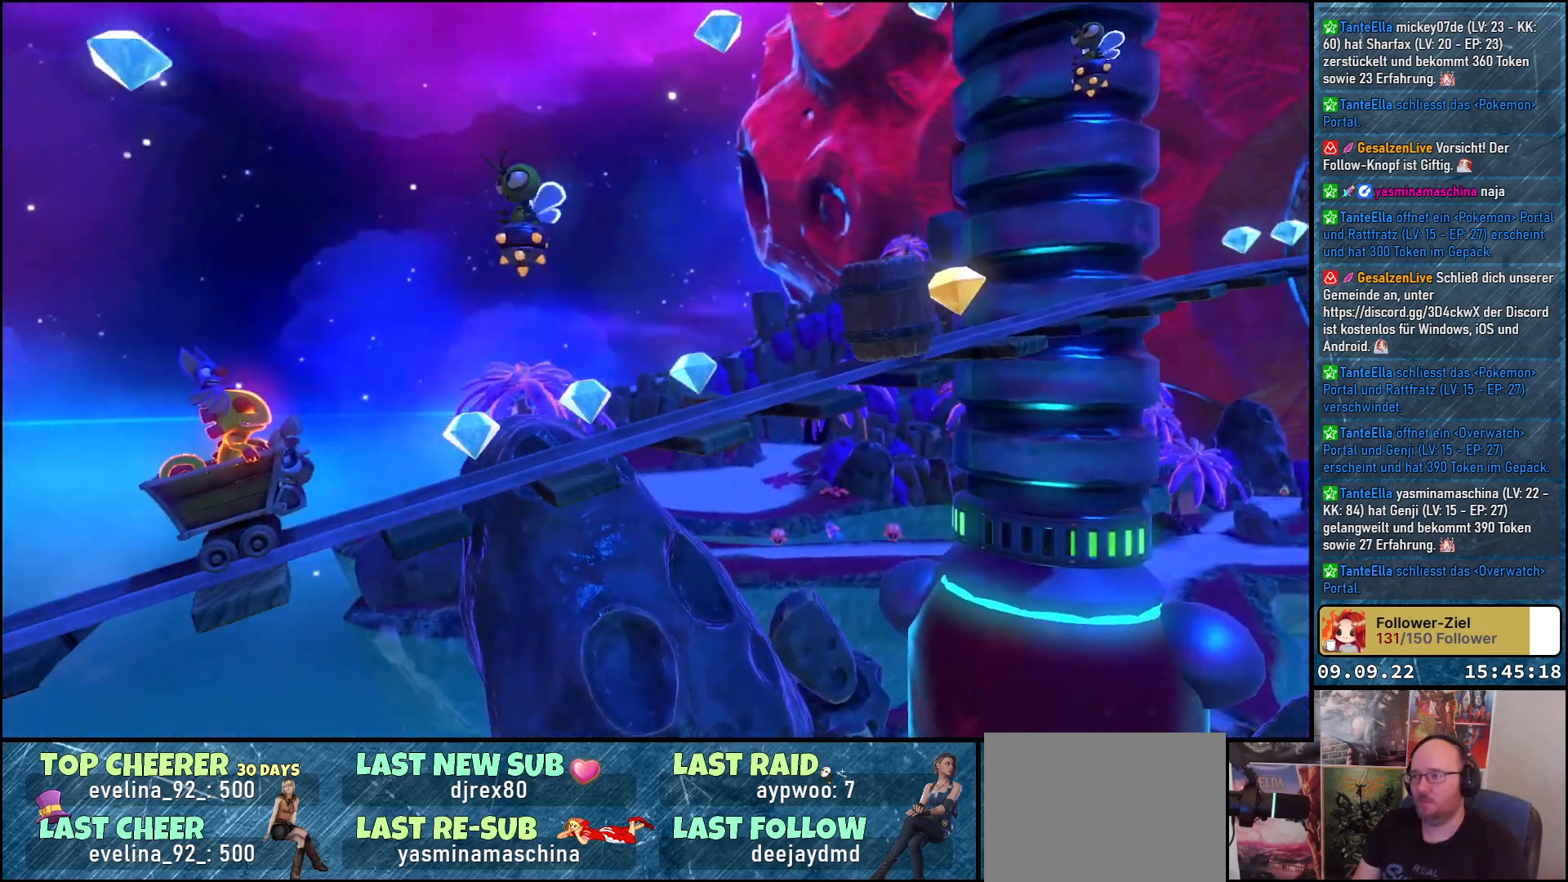
{"buttons": [], "left_stick": "center", "right_stick": "center", "events": []}
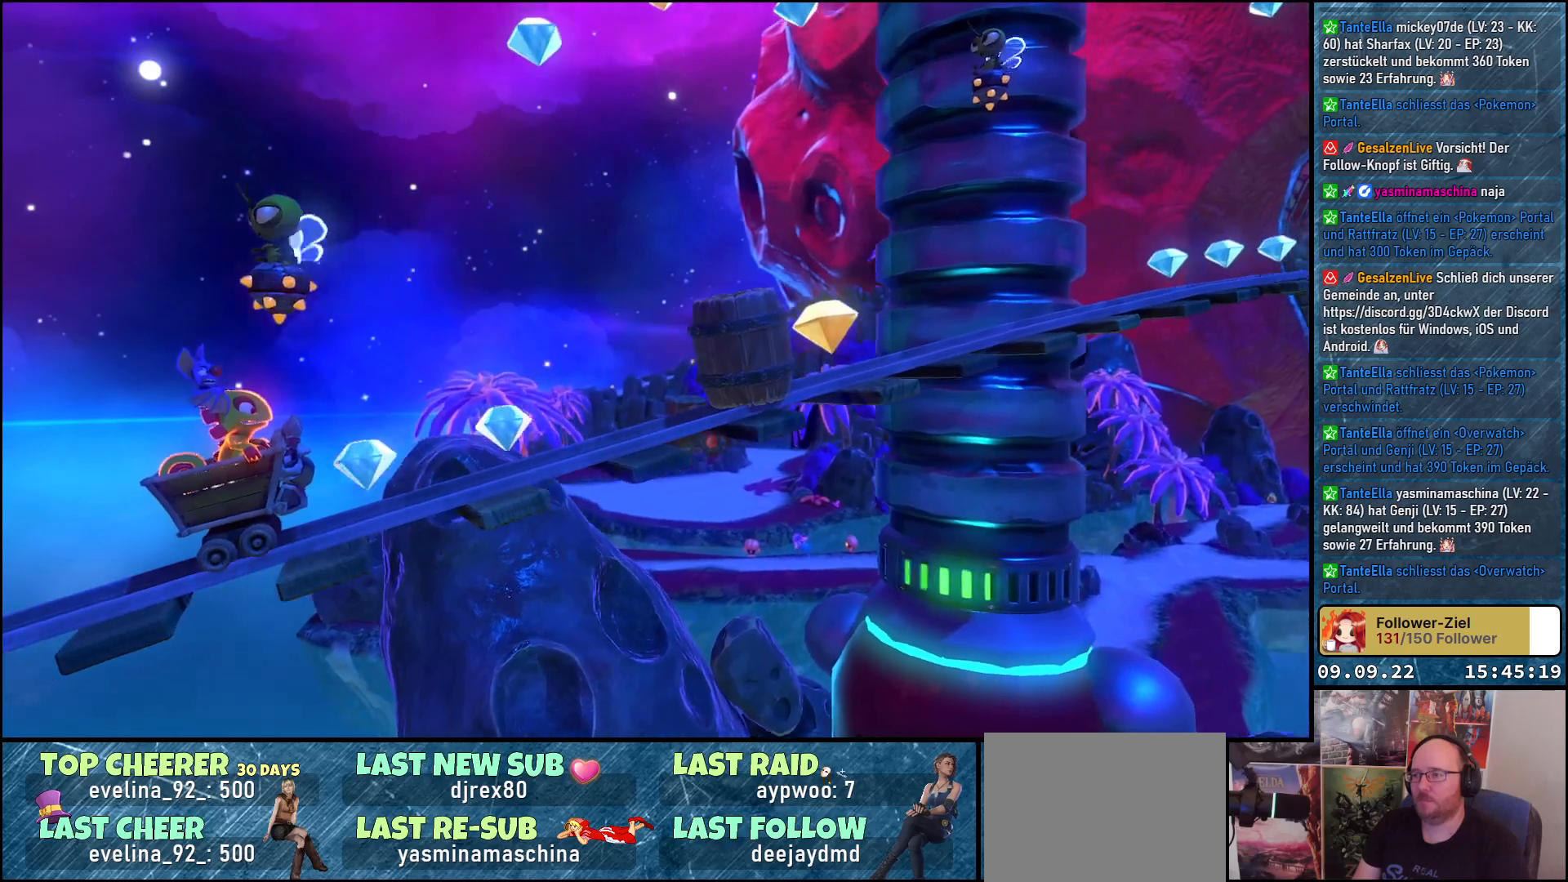
{"buttons": [], "left_stick": "center", "right_stick": "center", "events": []}
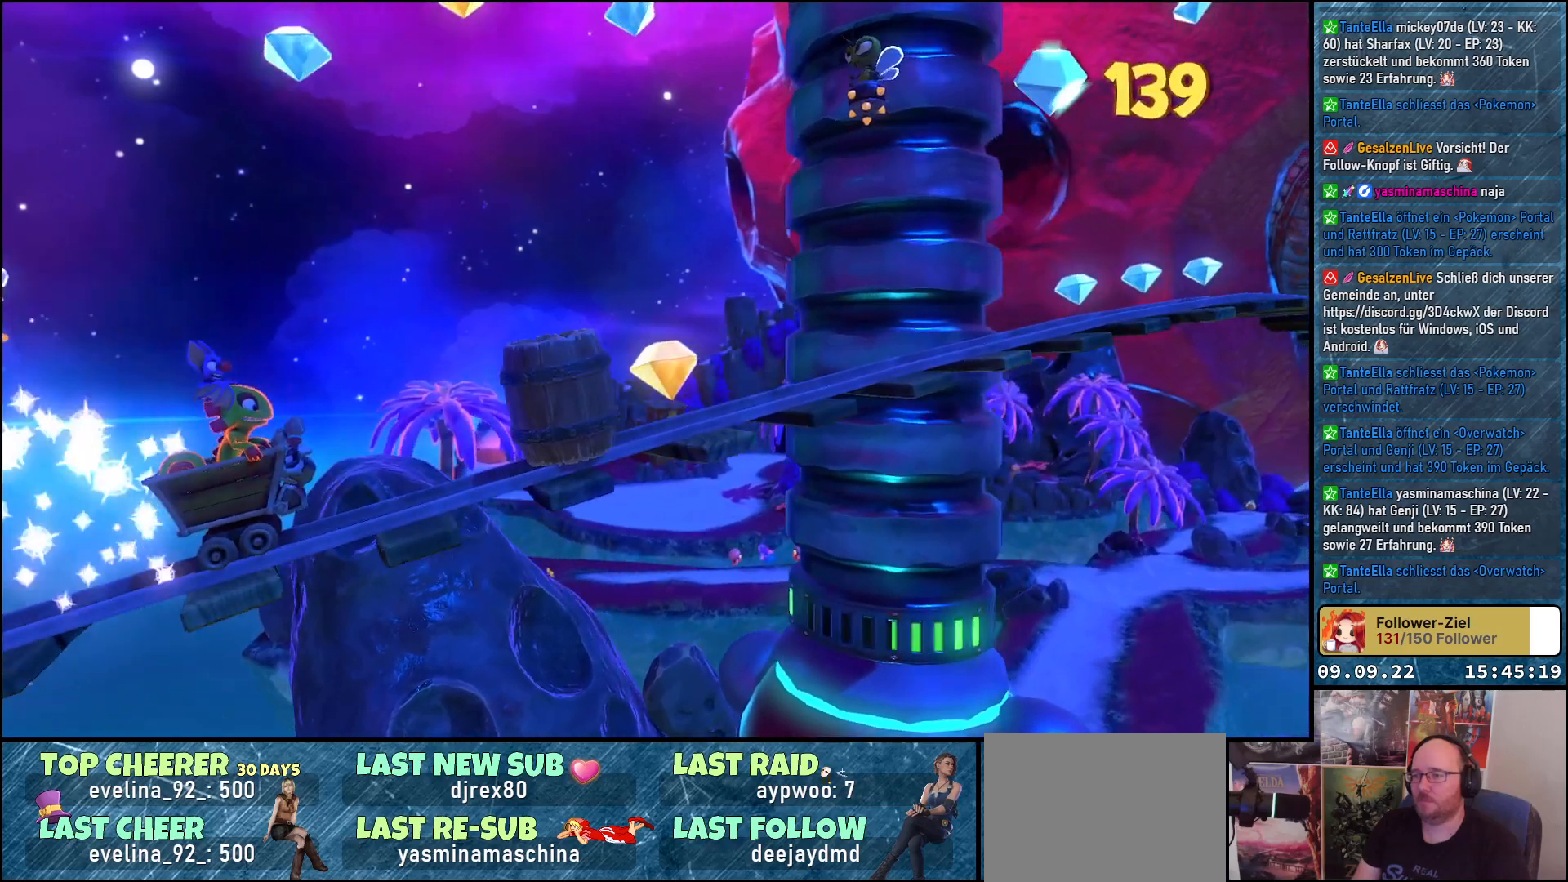
{"buttons": [], "left_stick": "center", "right_stick": "center", "events": [[100, "X", "down"], [217, "X", "up"]]}